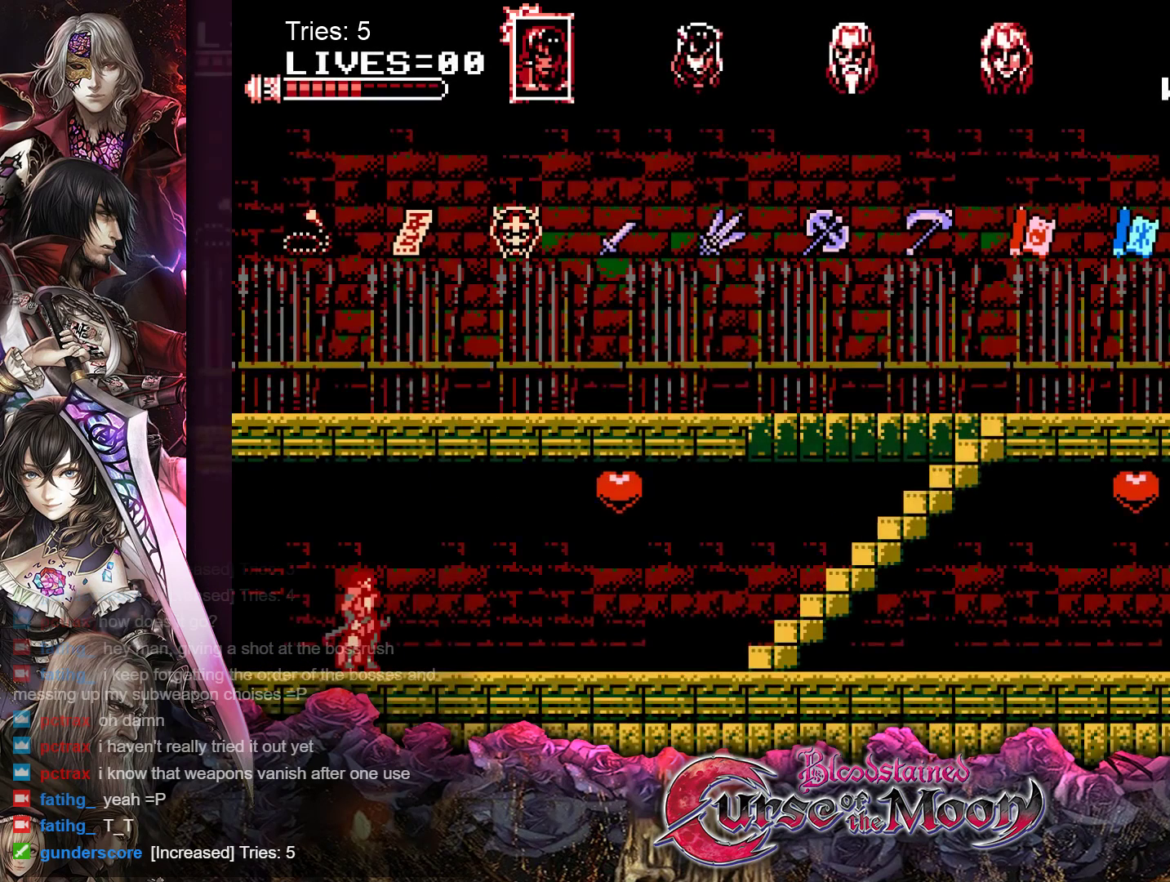
Gameplay with a controller (Nintendo layout); each line is a JSON object with the inputs held at the frame after it. "events" lists button and stick changes between this image and that frame as [ms after this image, input, new state], when the widget could be followed in between. Not read: L1 L3 R3.
{"buttons": ["DPAD_RIGHT"], "events": [[283, "DPAD_RIGHT", "down"]]}
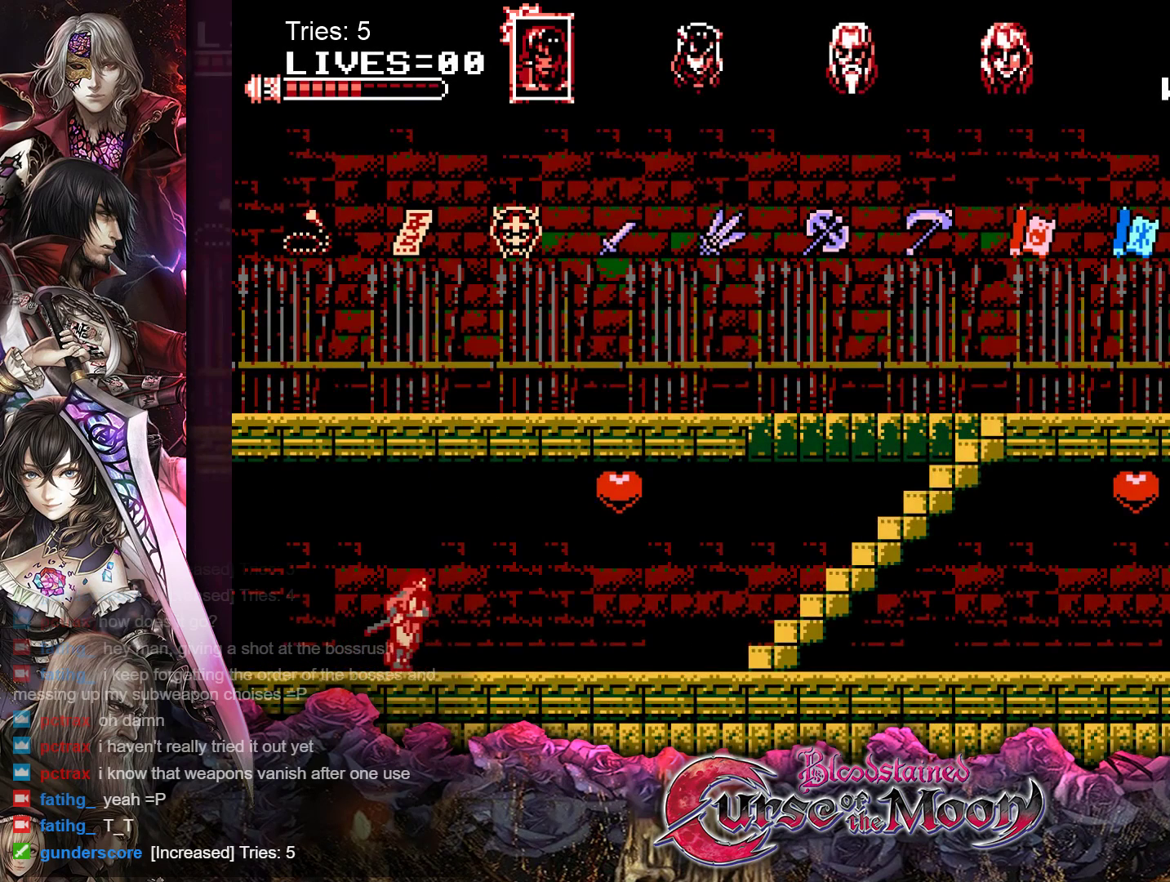
{"buttons": ["DPAD_RIGHT"], "events": []}
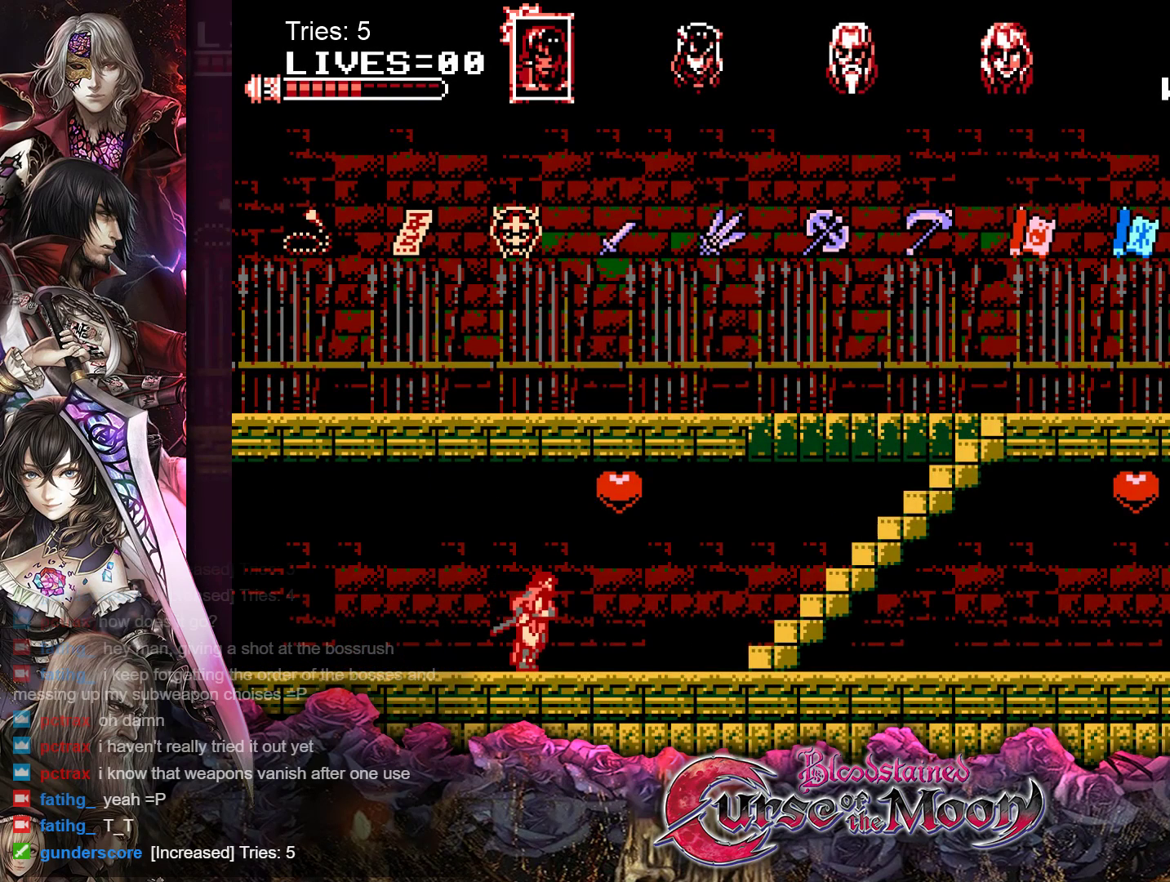
{"buttons": ["DPAD_RIGHT"], "events": []}
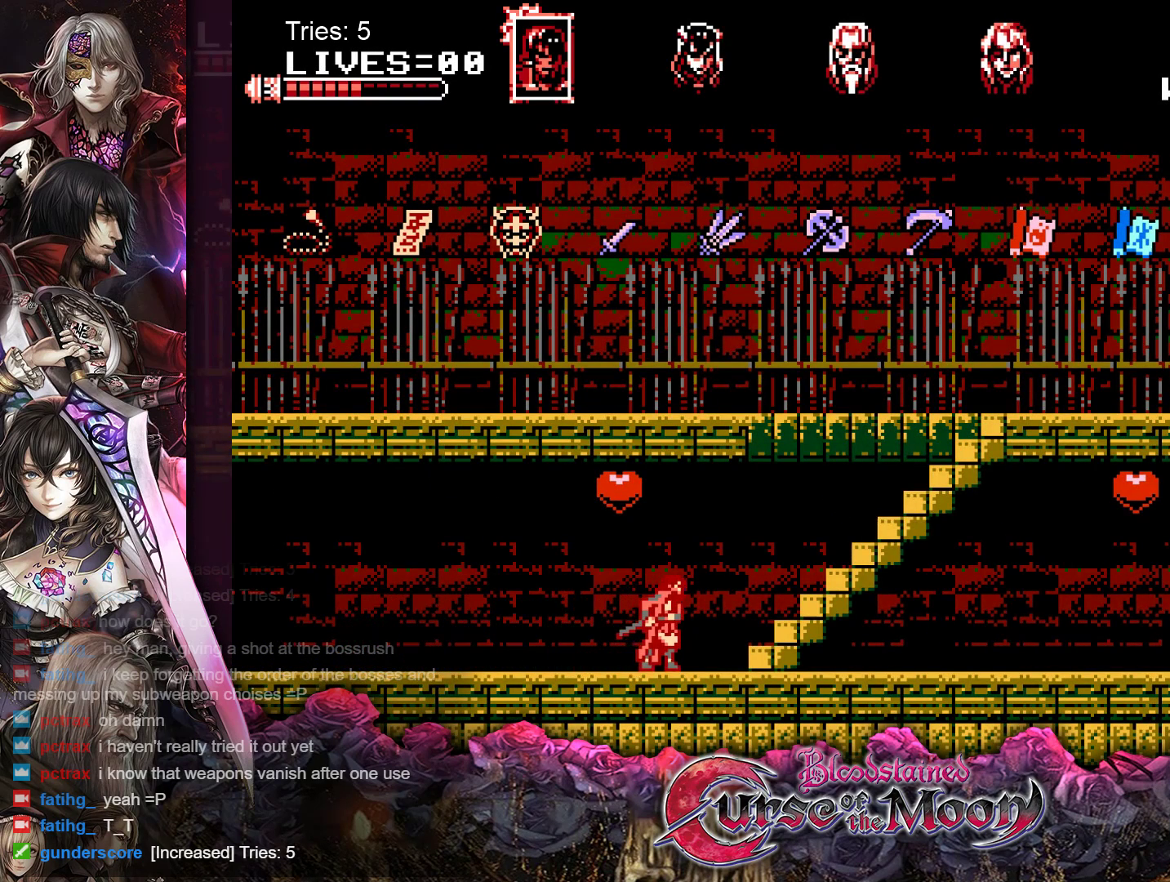
{"buttons": [], "events": [[67, "DPAD_RIGHT", "up"]]}
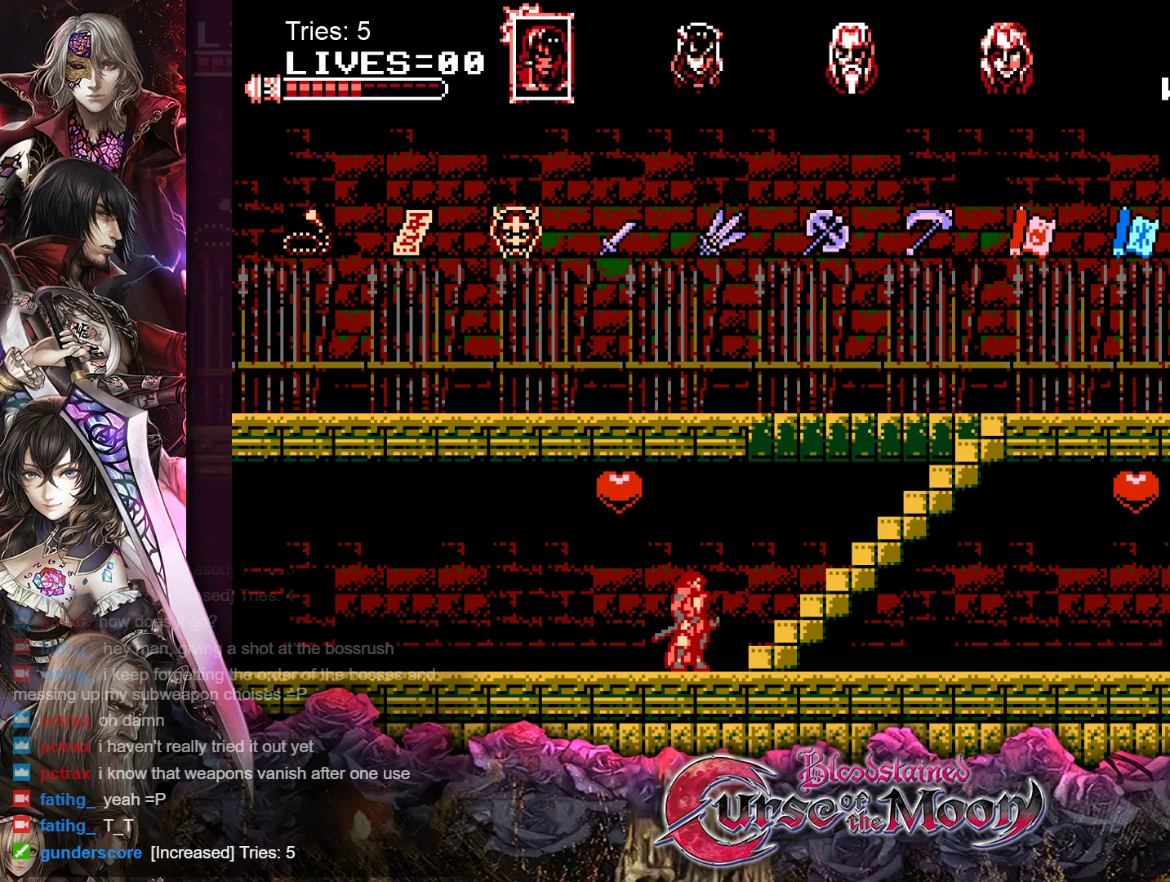
{"buttons": [], "events": []}
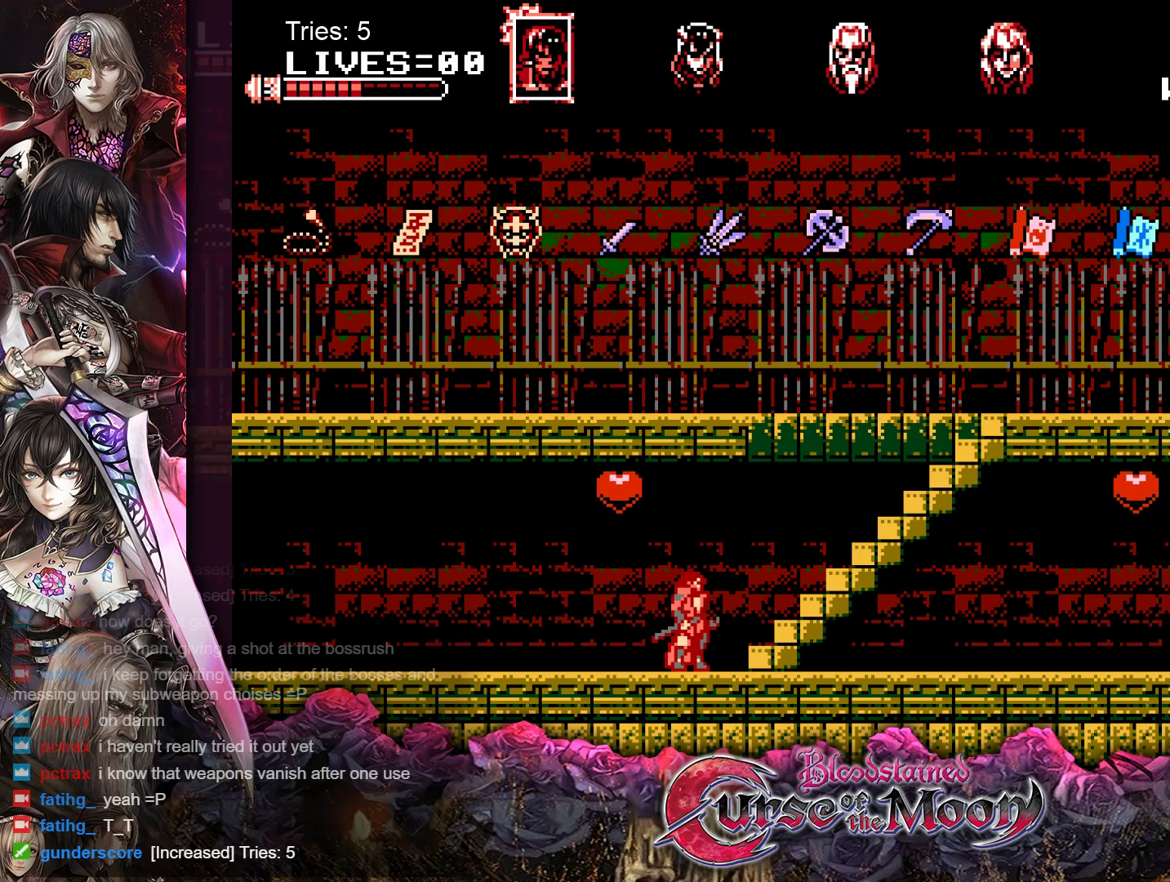
{"buttons": [], "events": []}
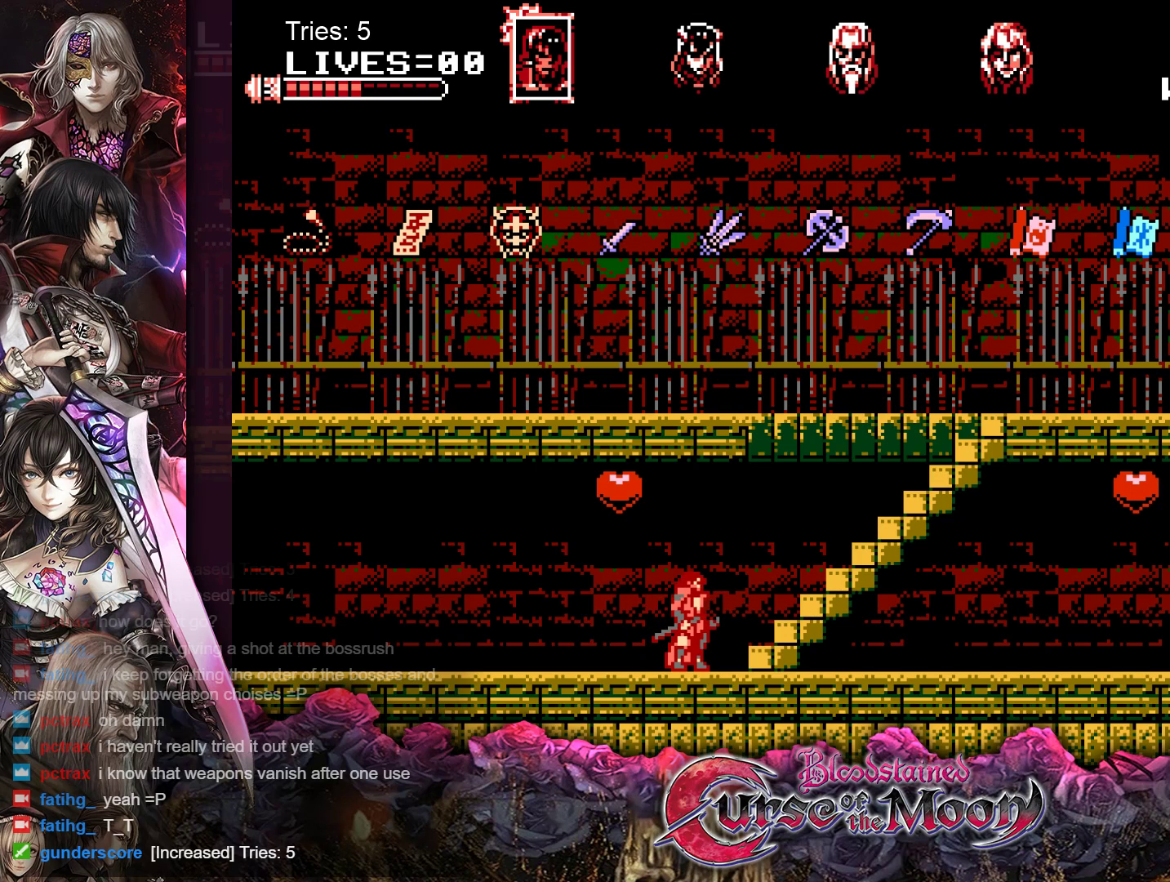
{"buttons": [], "events": [[100, "DPAD_RIGHT", "down"], [500, "DPAD_RIGHT", "up"]]}
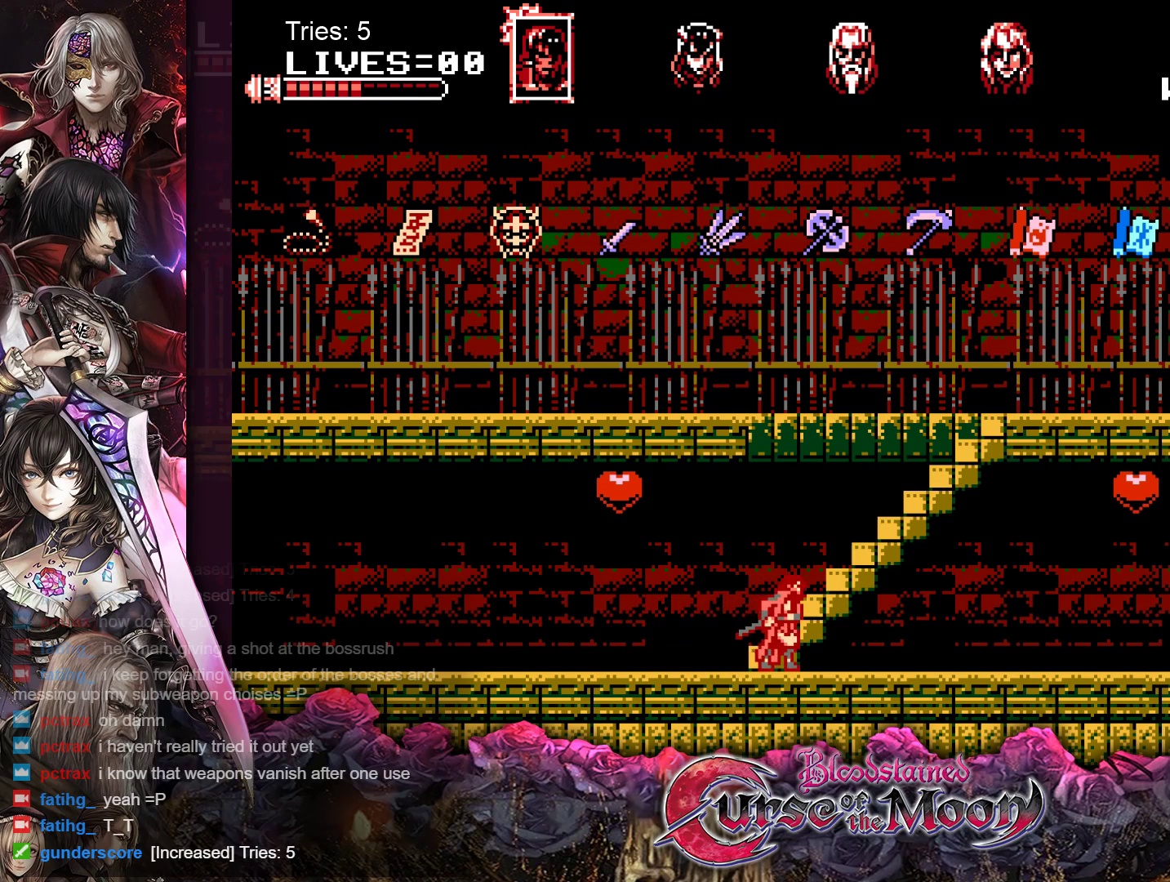
{"buttons": [], "events": []}
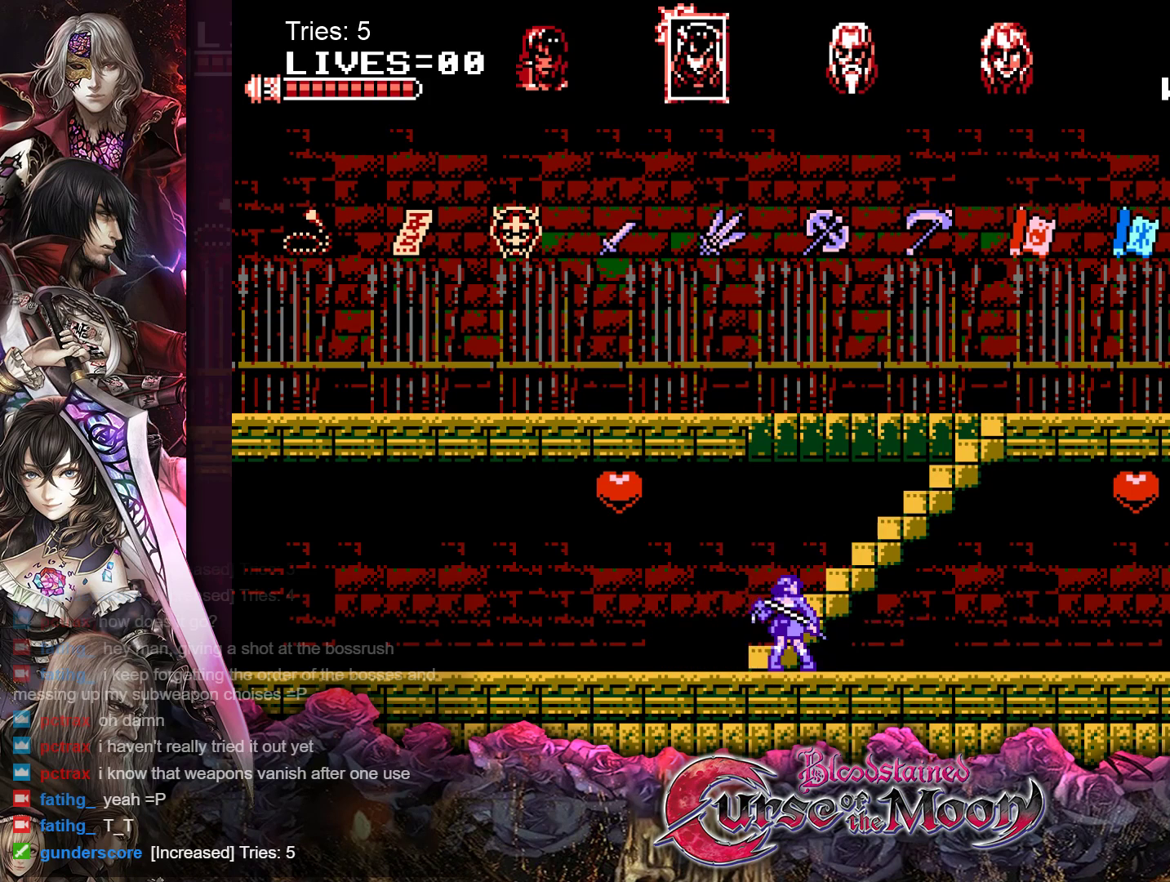
{"buttons": ["DPAD_RIGHT"], "events": [[133, "DPAD_LEFT", "down"], [383, "DPAD_LEFT", "up"], [467, "DPAD_RIGHT", "down"]]}
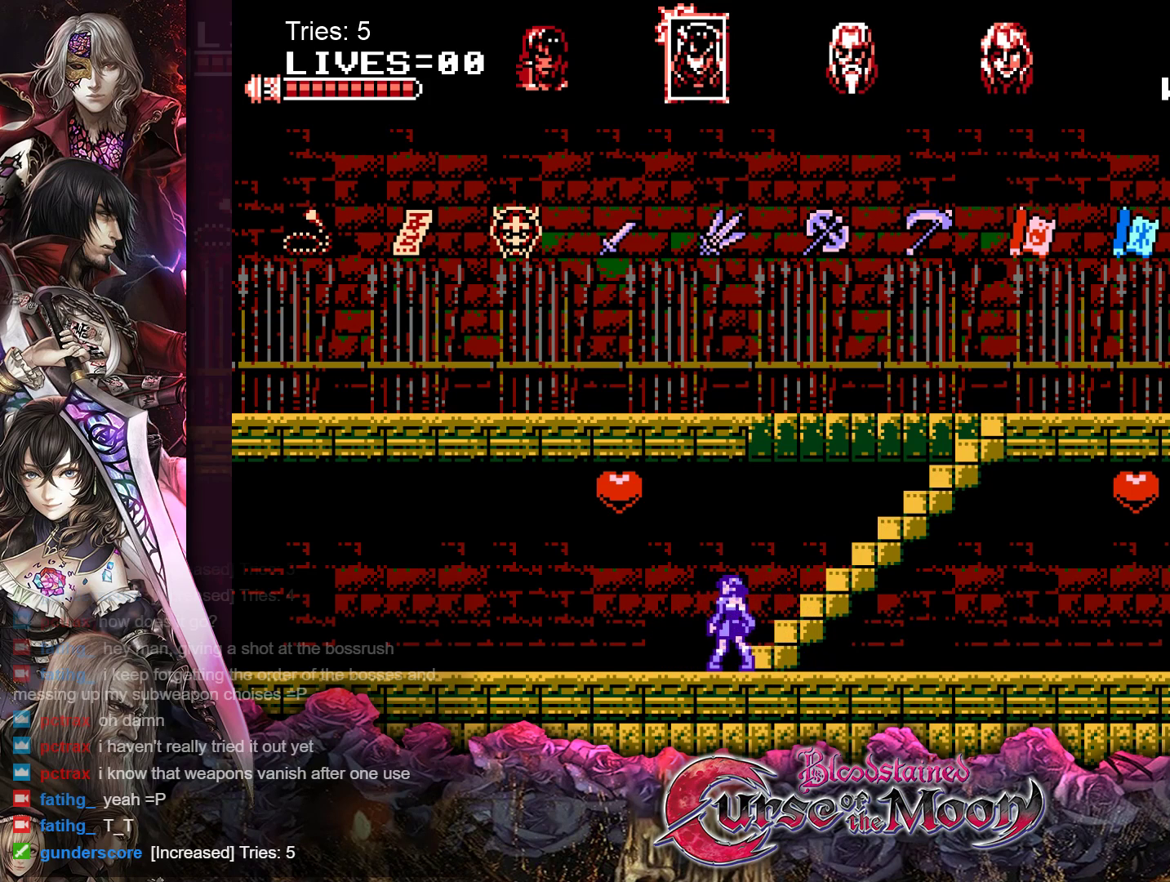
{"buttons": ["DPAD_LEFT"], "events": [[383, "DPAD_RIGHT", "up"], [500, "DPAD_LEFT", "down"]]}
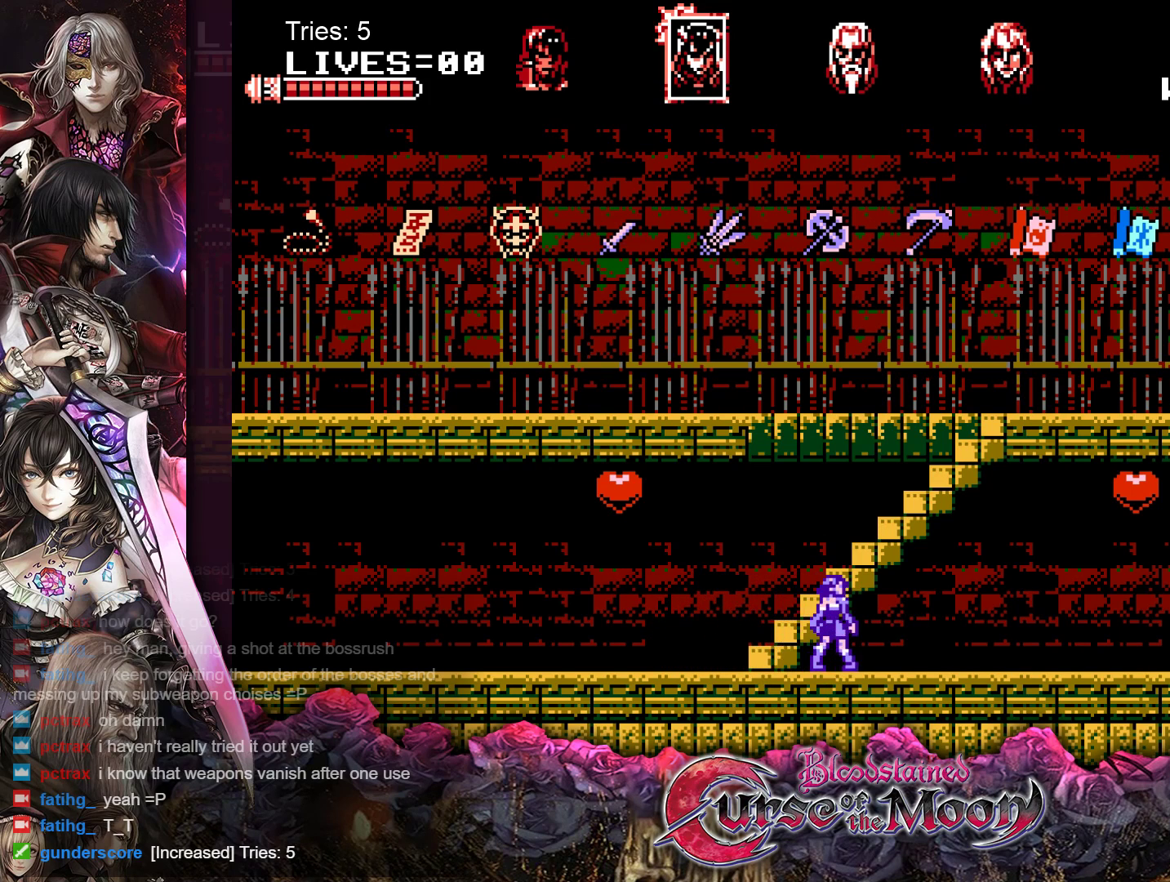
{"buttons": ["DPAD_UP"], "events": [[333, "DPAD_LEFT", "up"], [400, "DPAD_UP", "down"]]}
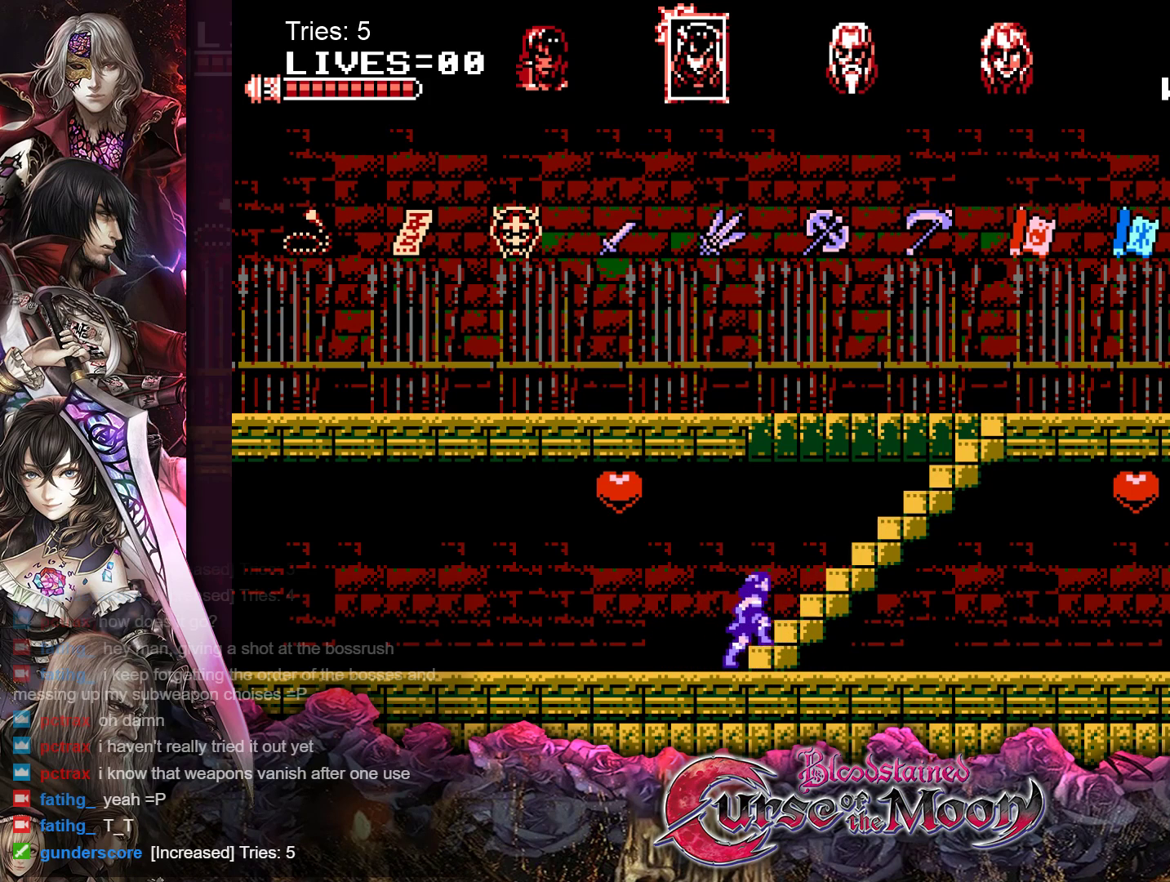
{"buttons": ["DPAD_UP"], "events": []}
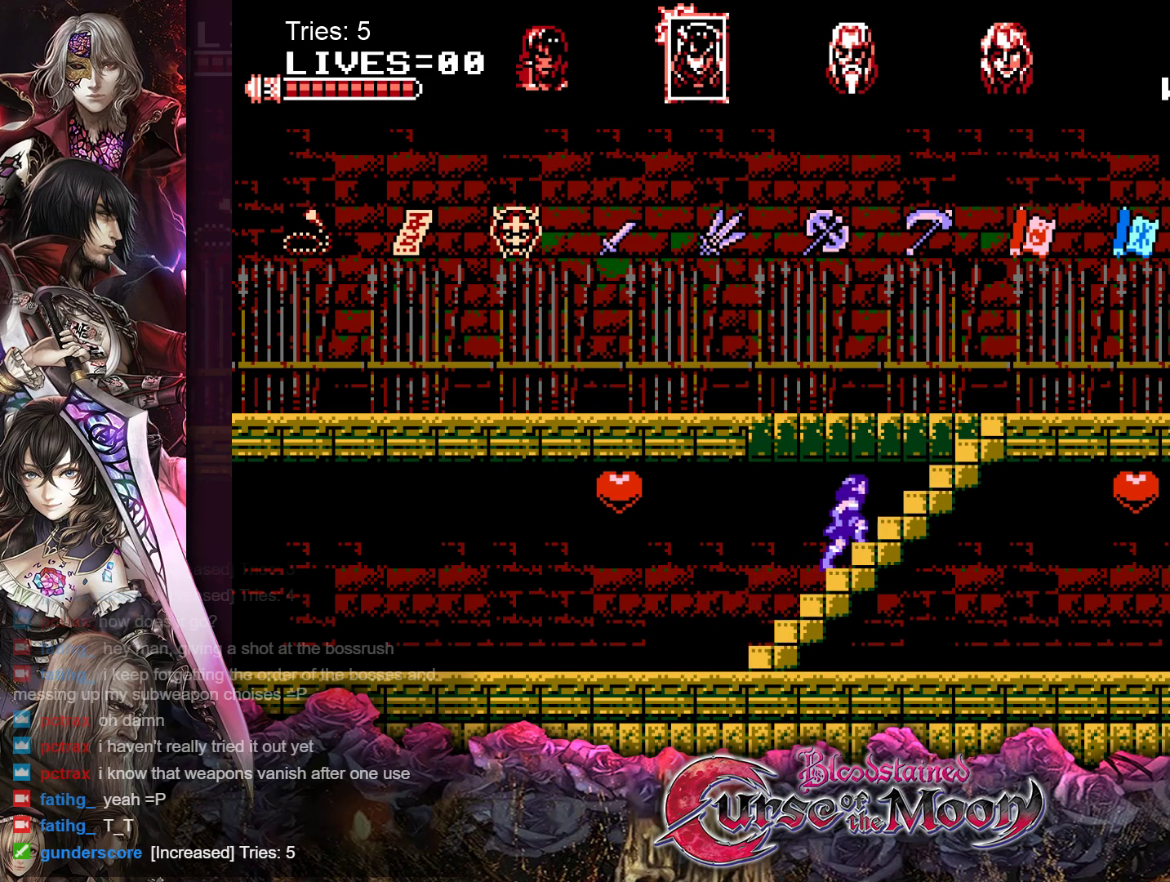
{"buttons": ["DPAD_UP"], "events": []}
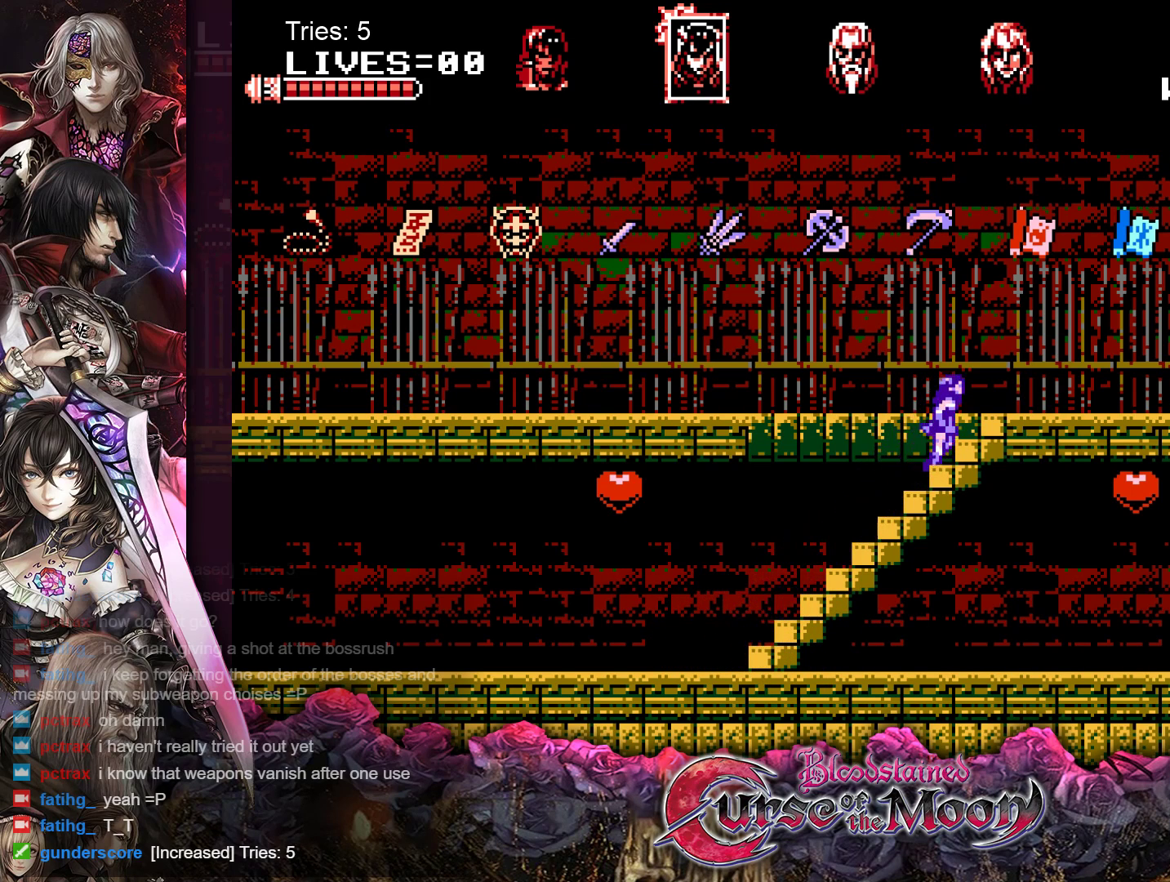
{"buttons": ["DPAD_LEFT"], "events": [[267, "DPAD_UP", "up"], [400, "DPAD_LEFT", "down"]]}
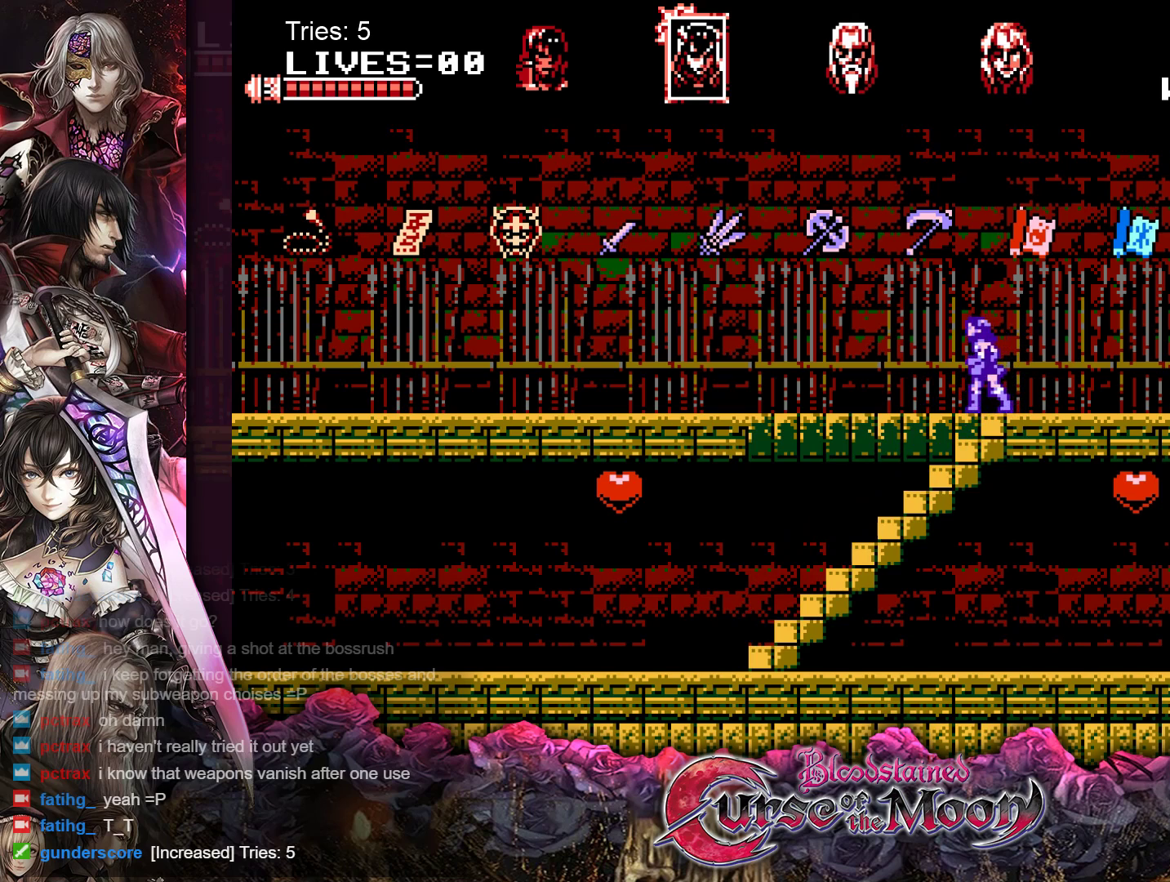
{"buttons": ["DPAD_LEFT"], "events": []}
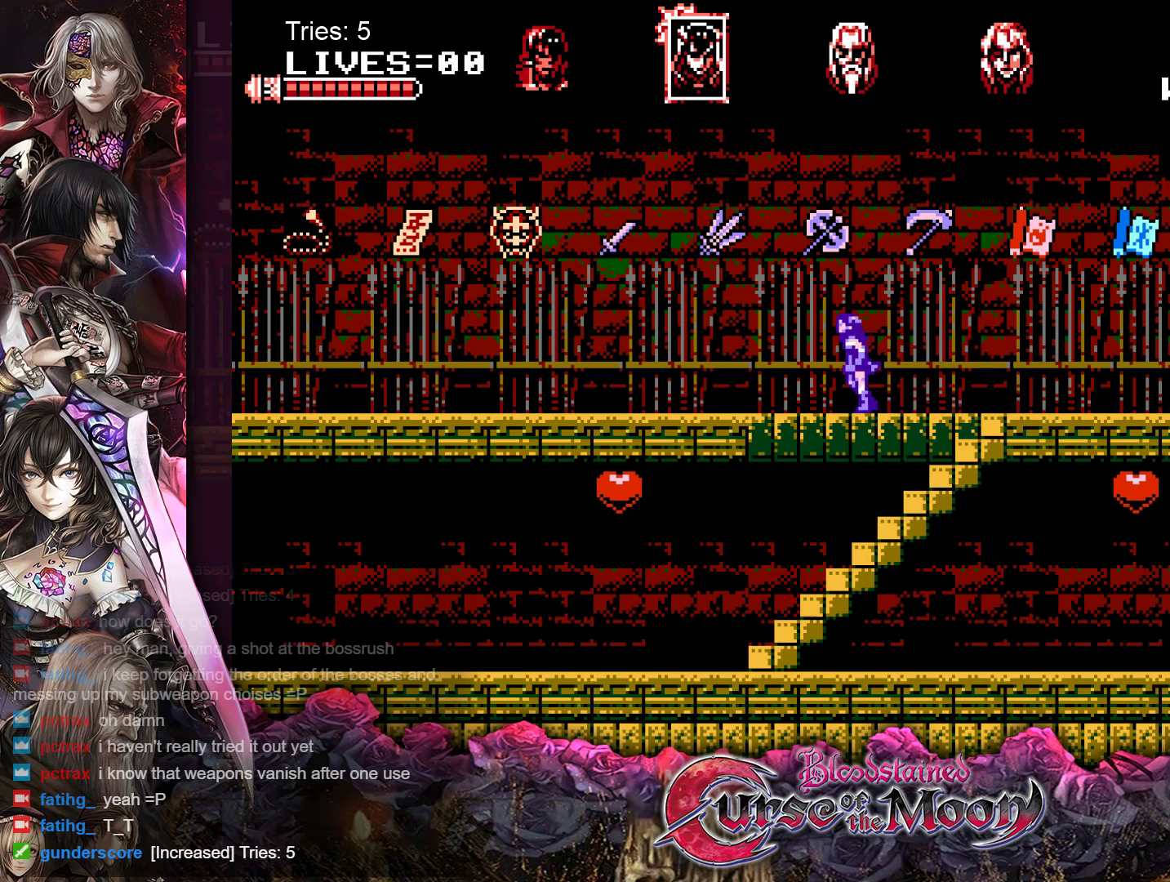
{"buttons": ["DPAD_LEFT"], "events": []}
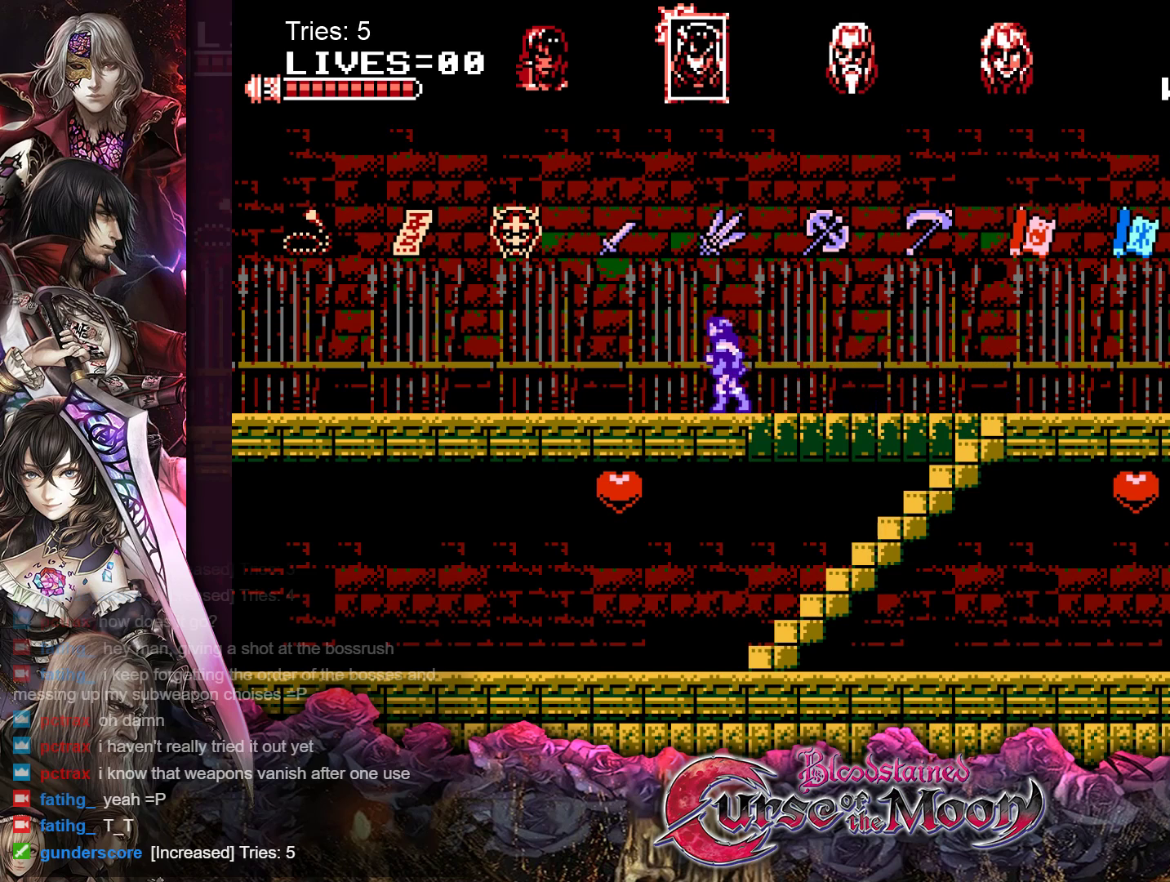
{"buttons": [], "events": [[50, "DPAD_LEFT", "up"], [67, "B", "down"], [217, "B", "up"]]}
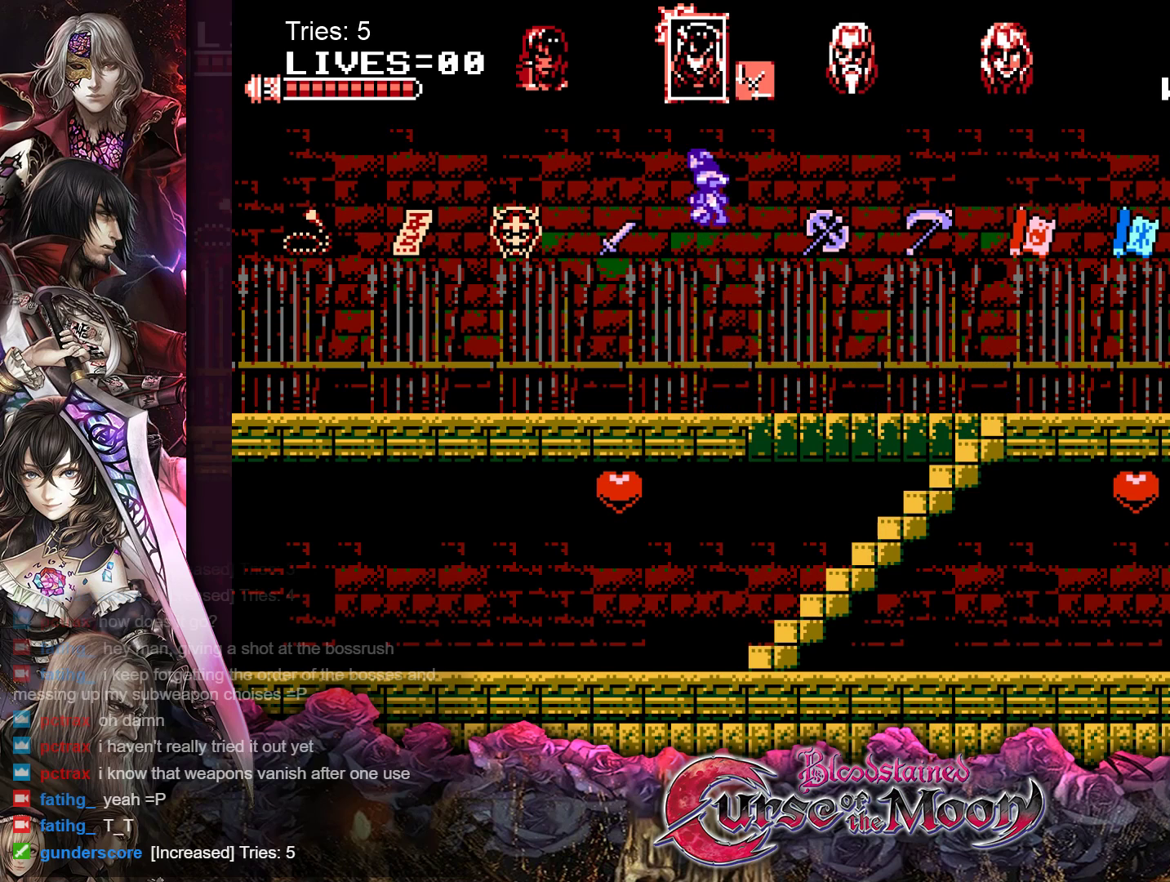
{"buttons": ["DPAD_RIGHT"], "events": [[267, "DPAD_RIGHT", "down"]]}
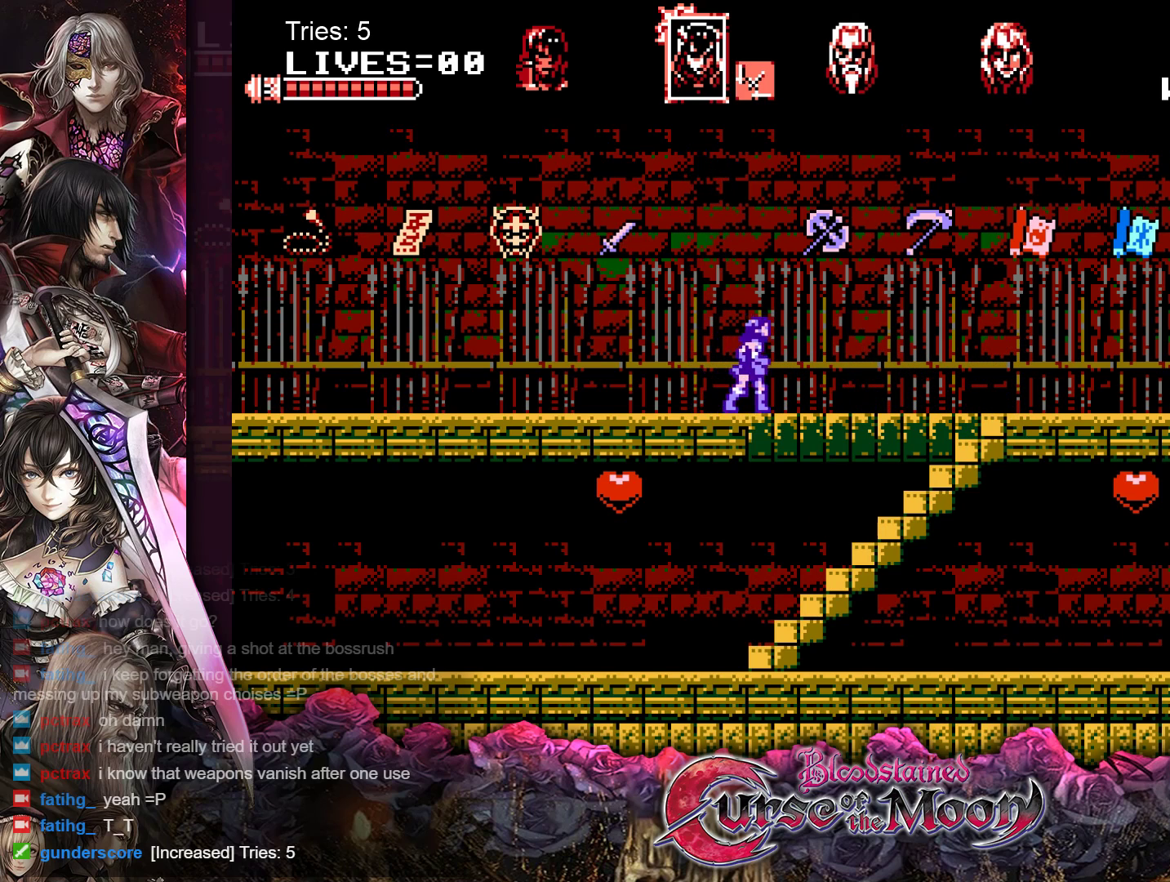
{"buttons": ["DPAD_RIGHT"], "events": []}
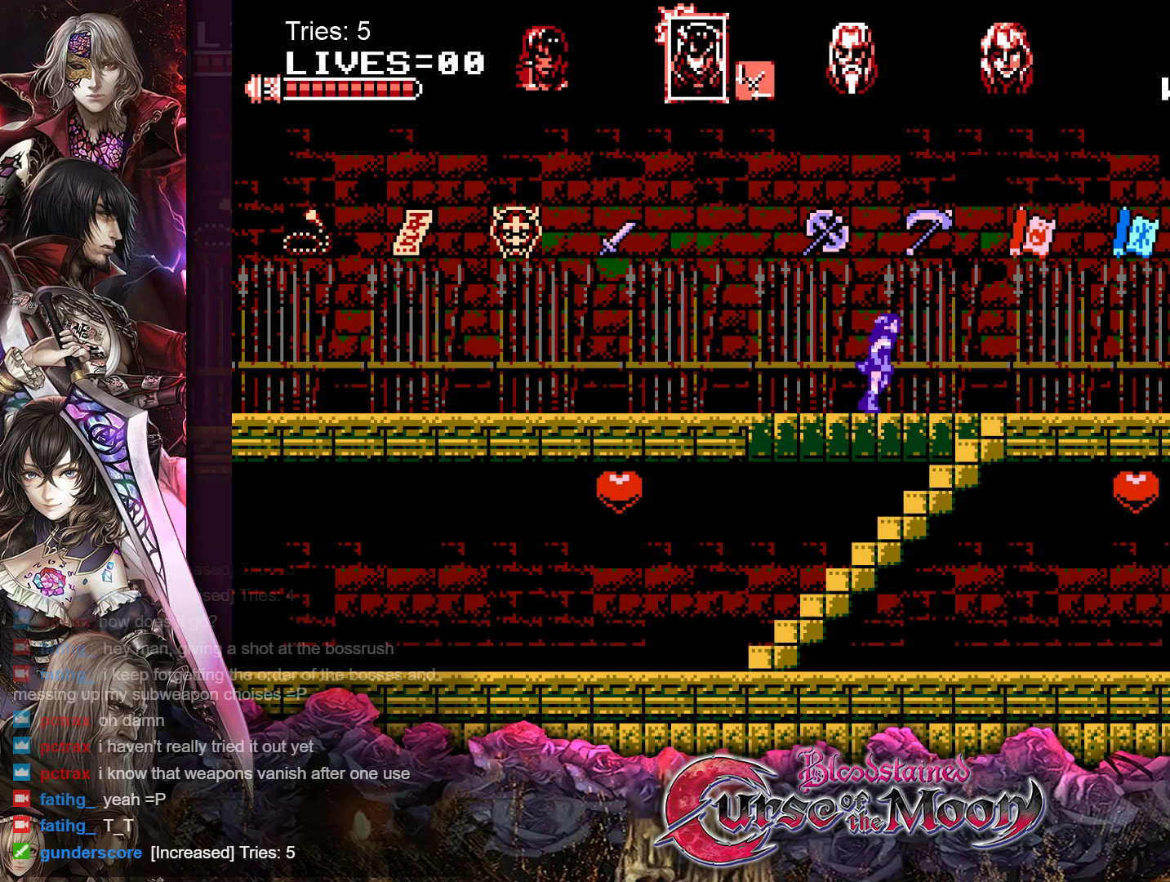
{"buttons": ["DPAD_DOWN"], "events": [[367, "DPAD_RIGHT", "up"], [467, "DPAD_DOWN", "down"]]}
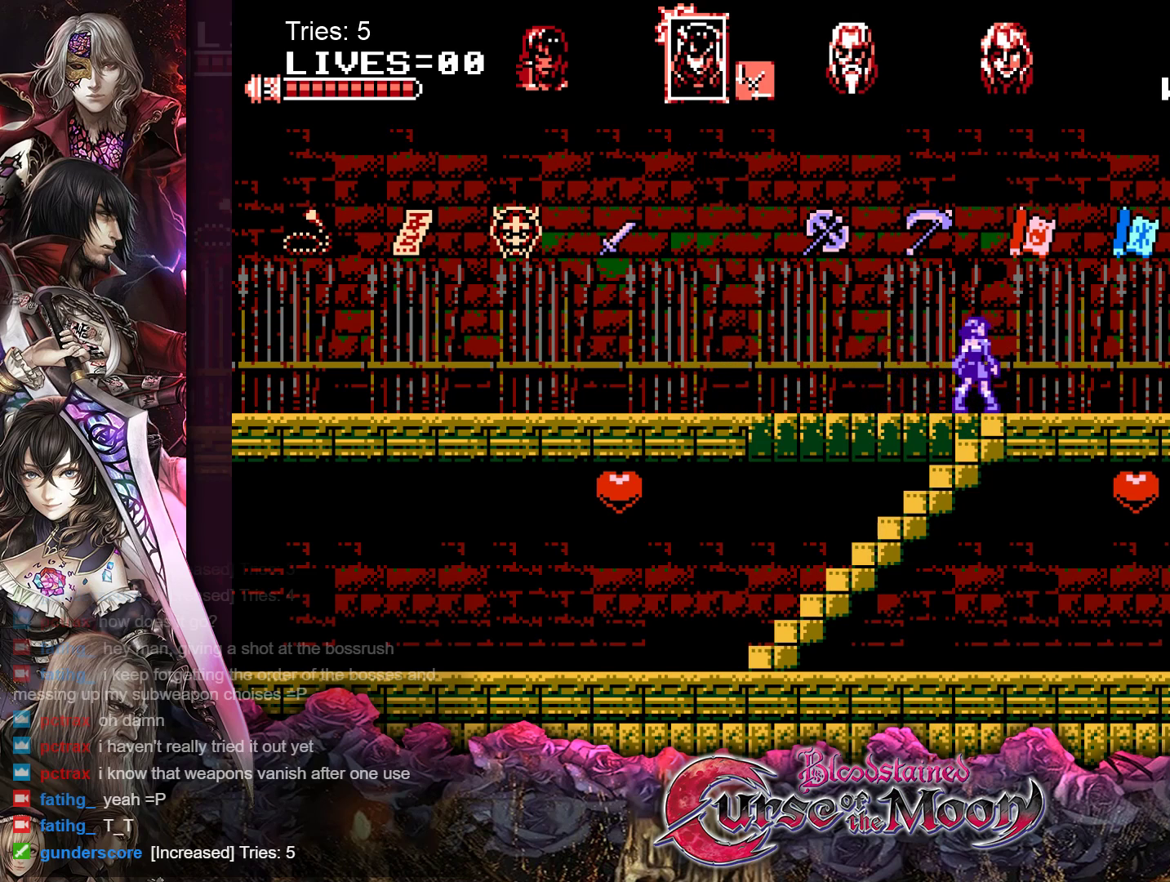
{"buttons": ["DPAD_DOWN"], "events": []}
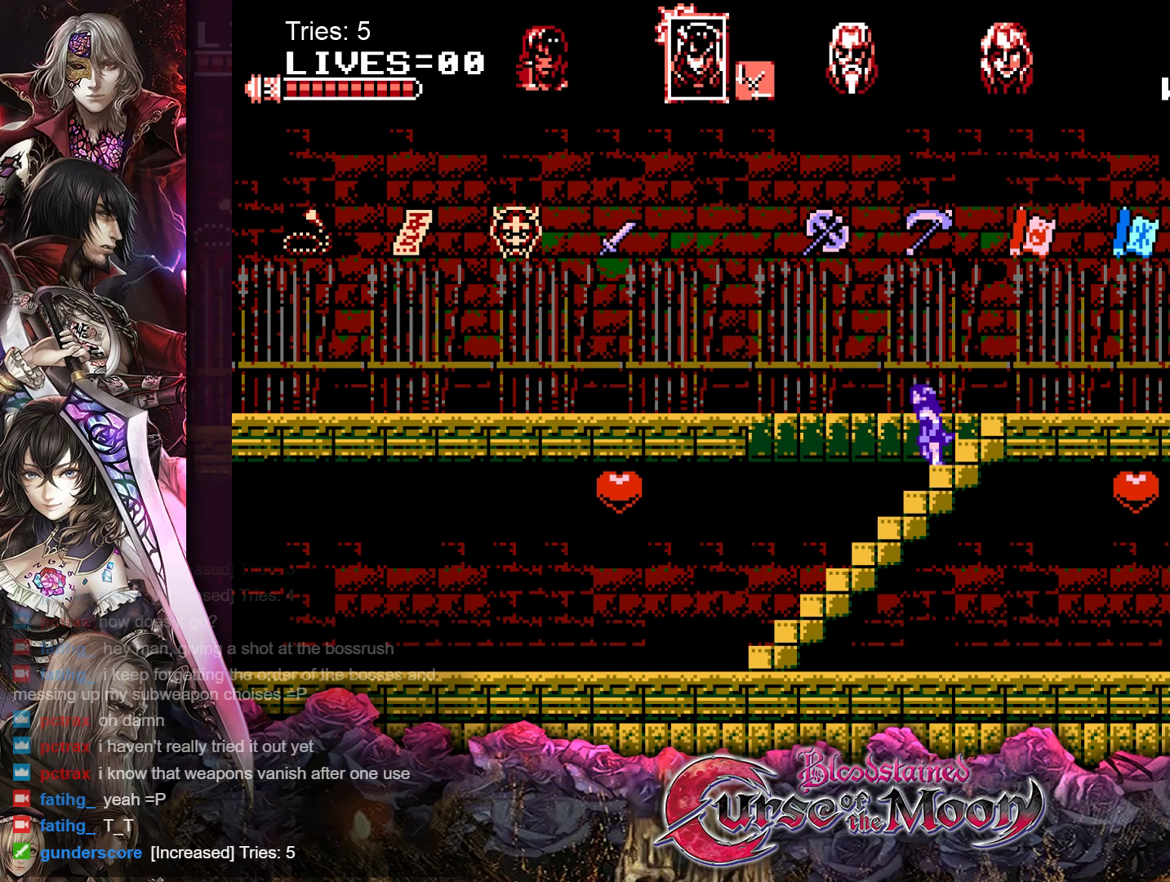
{"buttons": ["DPAD_DOWN"], "events": []}
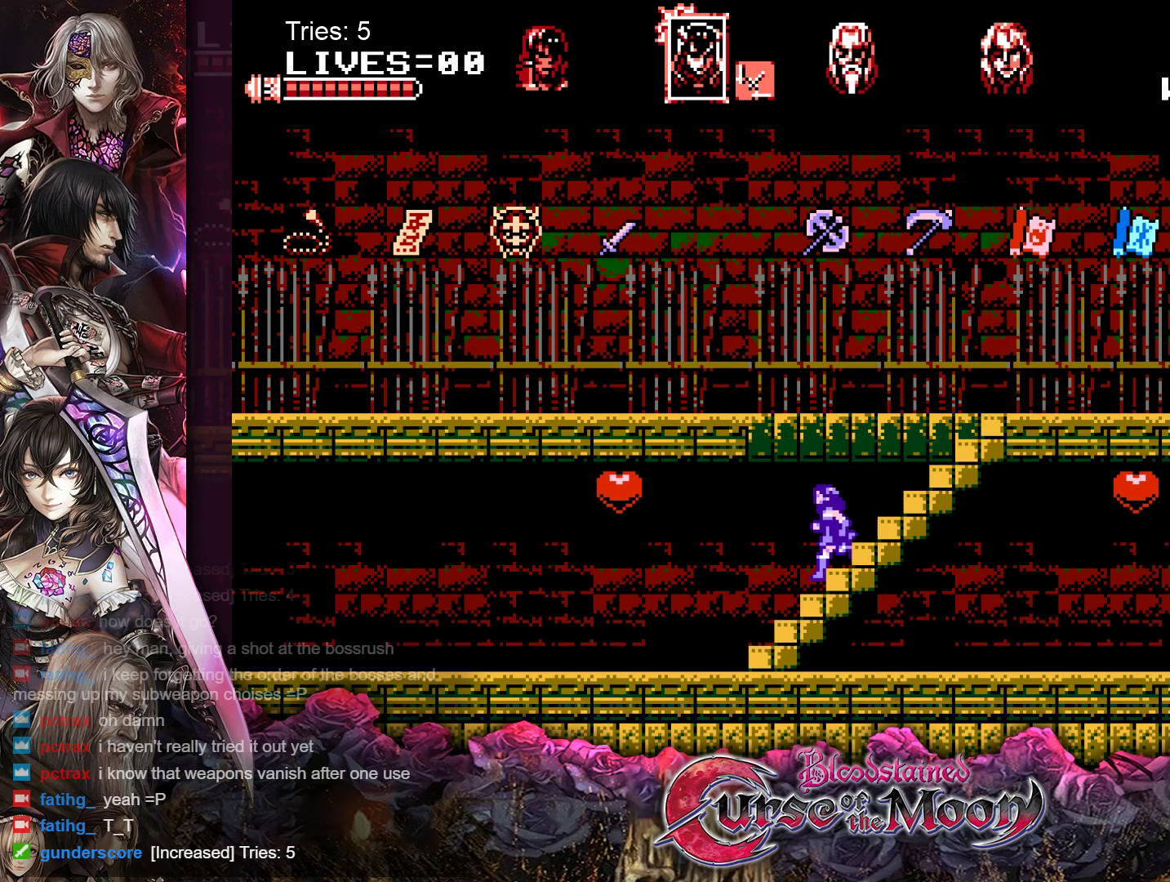
{"buttons": [], "events": [[467, "DPAD_DOWN", "up"]]}
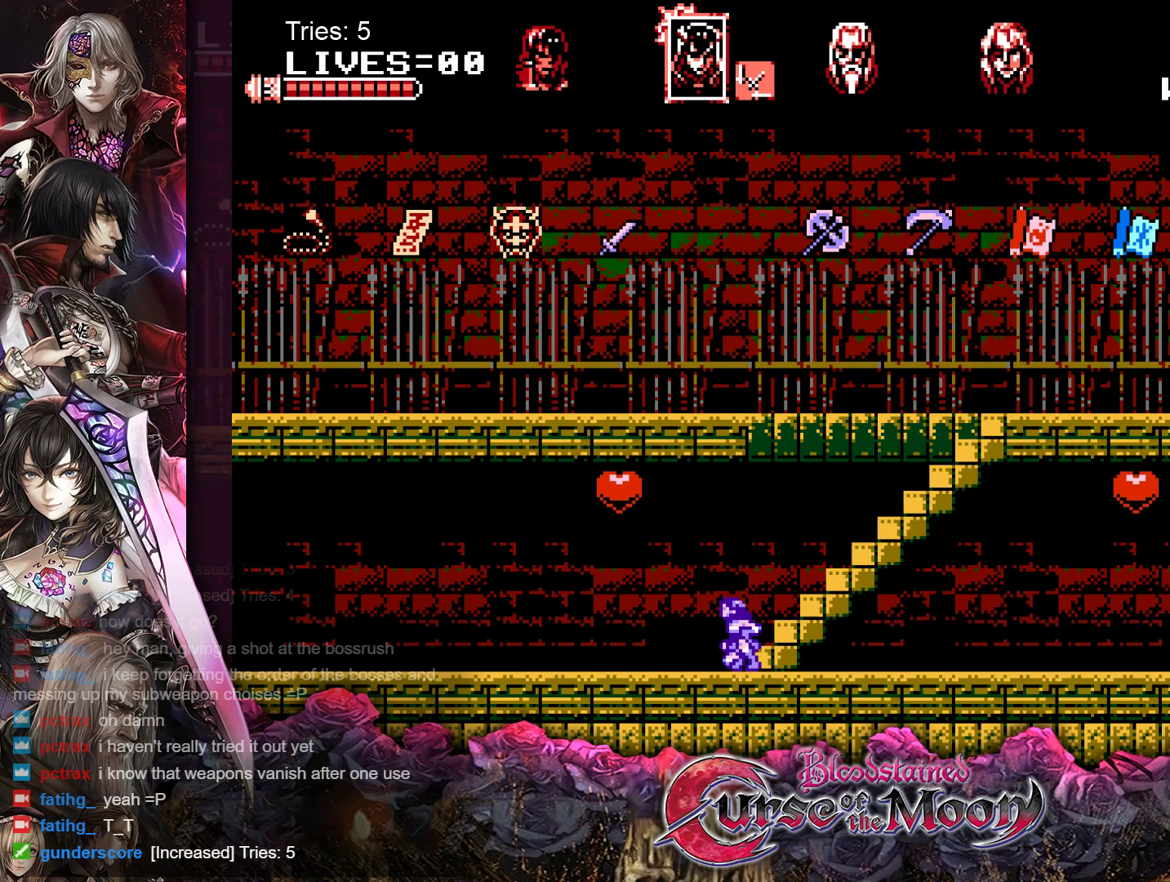
{"buttons": ["DPAD_RIGHT"], "events": [[67, "DPAD_RIGHT", "down"]]}
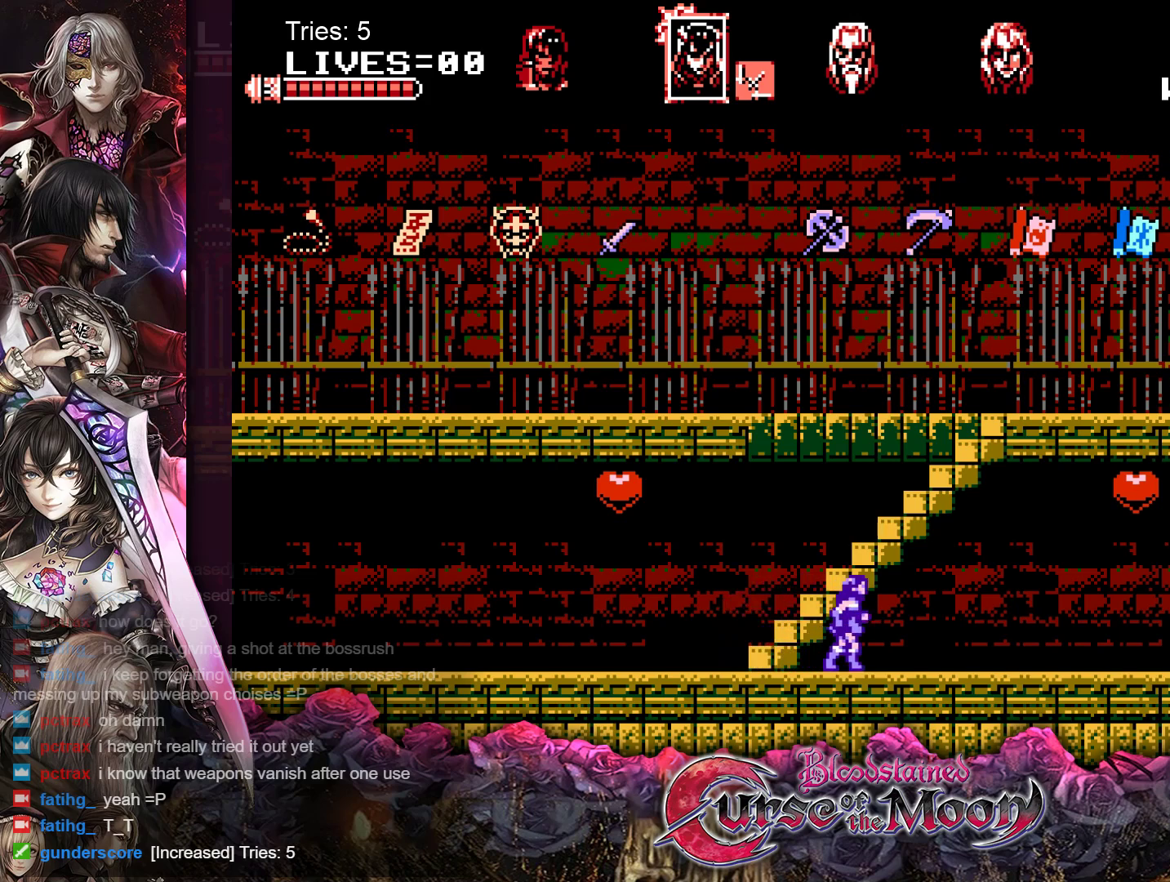
{"buttons": ["DPAD_RIGHT"], "events": []}
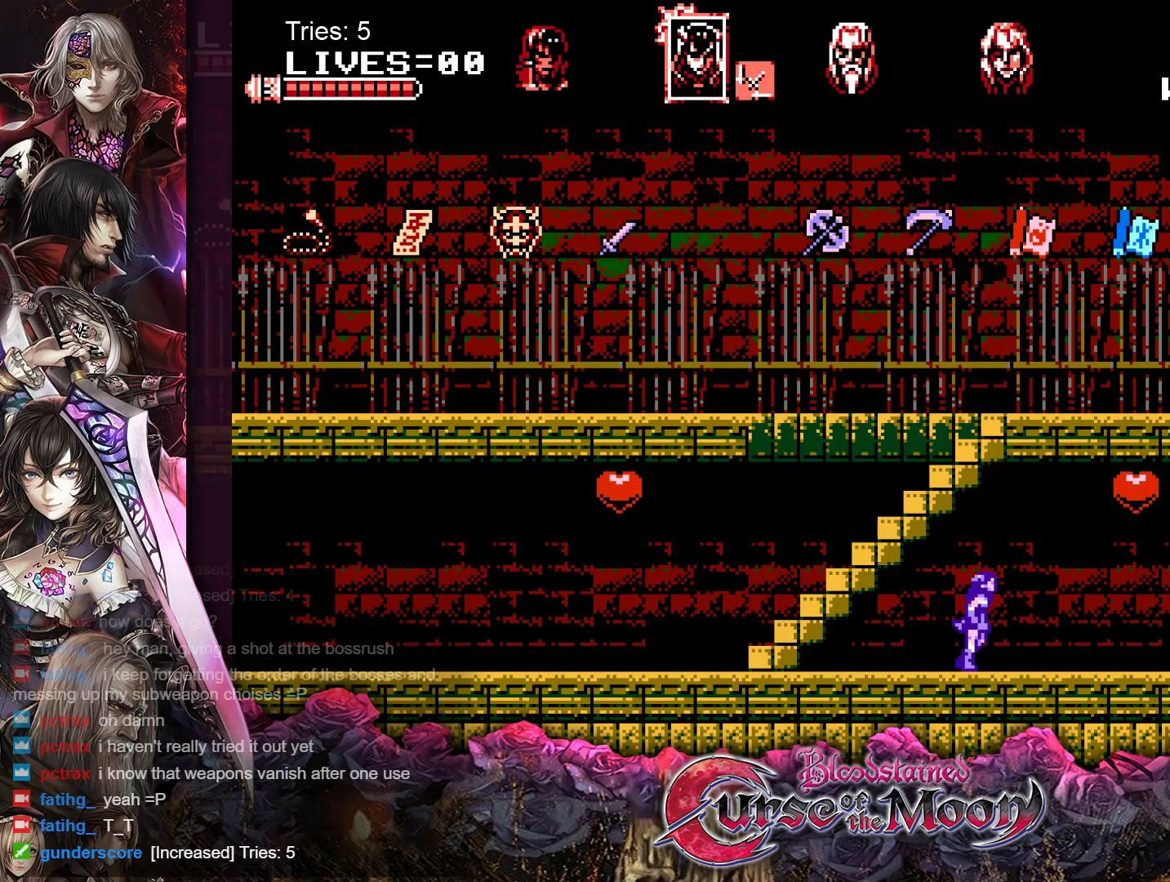
{"buttons": ["DPAD_RIGHT"], "events": []}
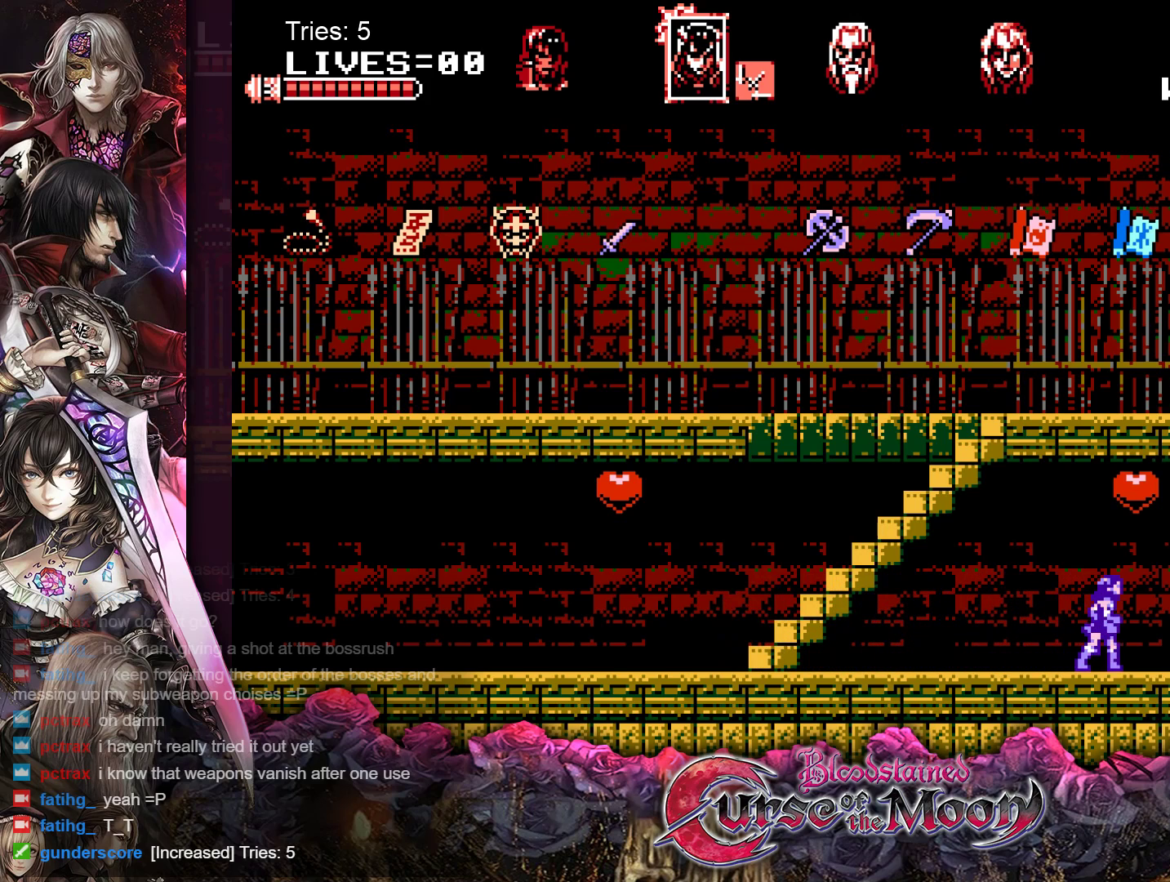
{"buttons": ["DPAD_RIGHT"], "events": []}
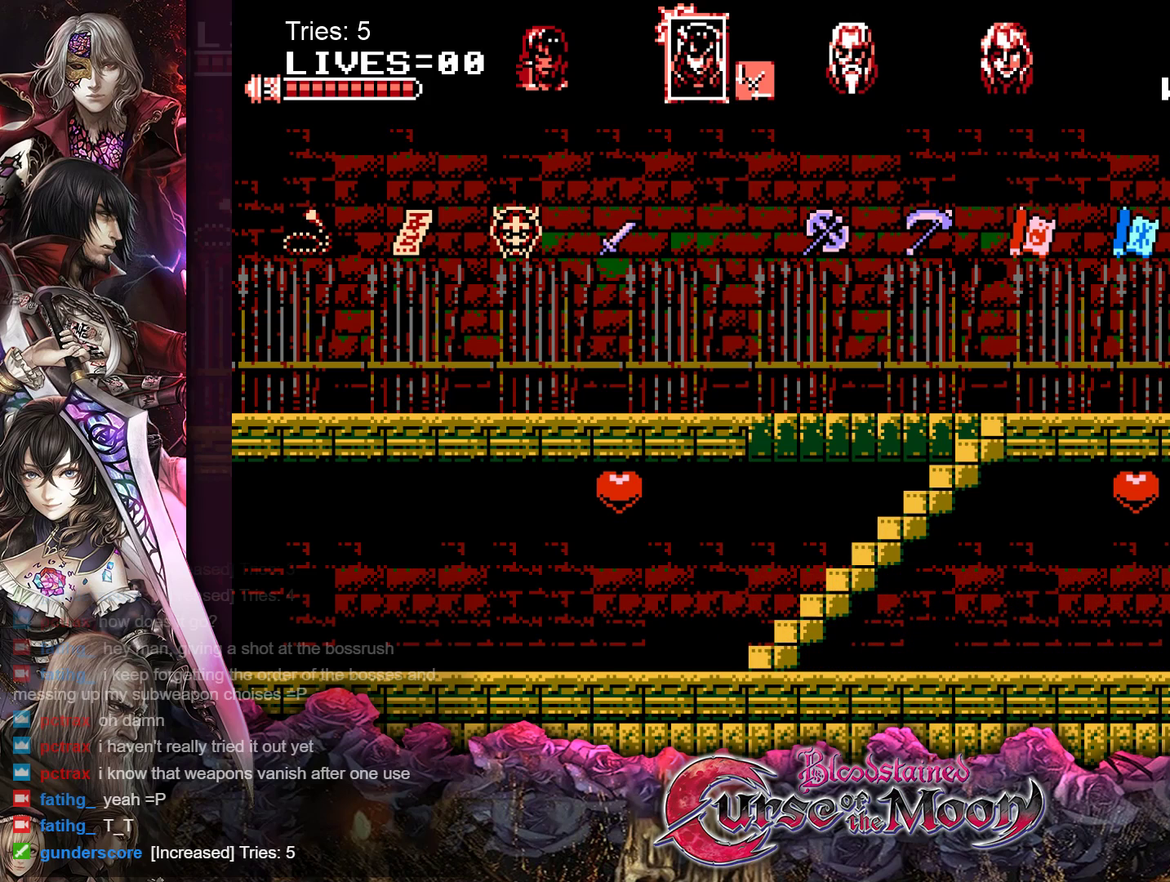
{"buttons": ["DPAD_RIGHT"], "events": []}
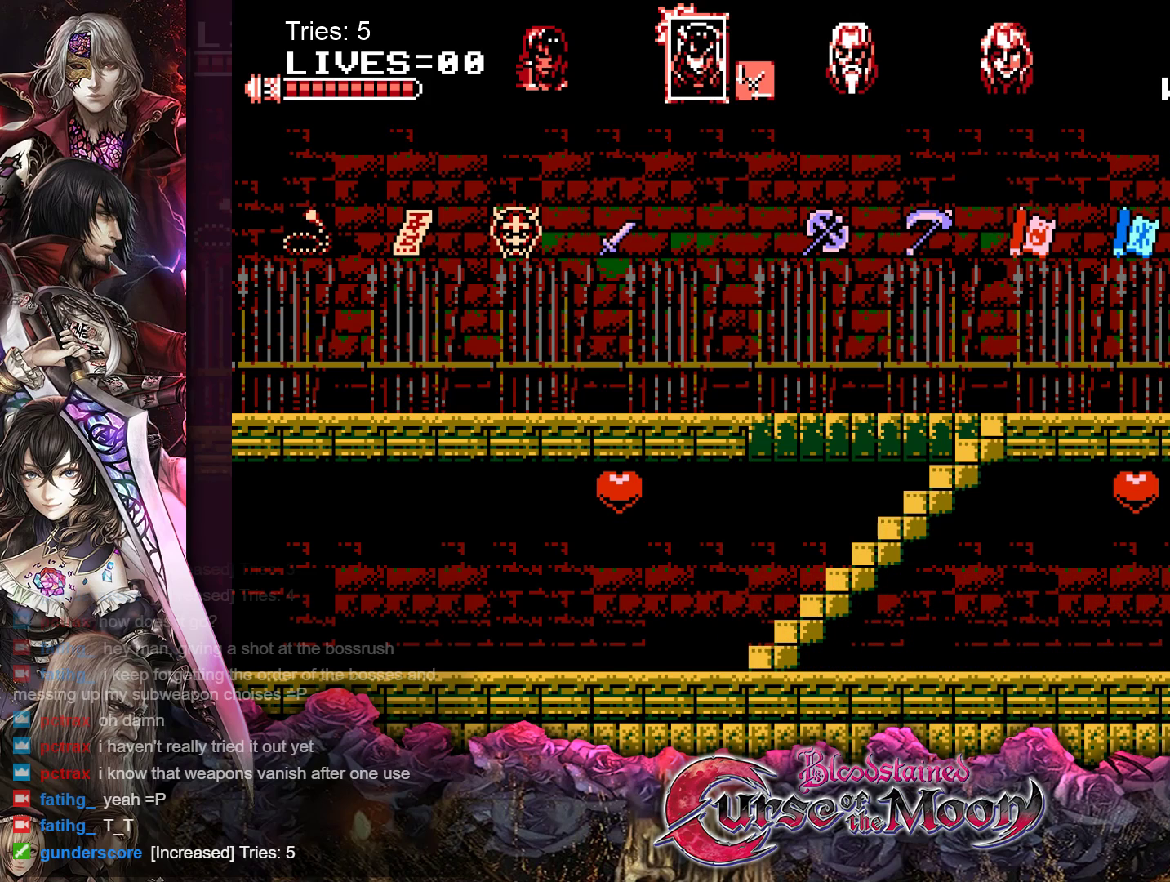
{"buttons": [], "events": [[200, "DPAD_RIGHT", "up"]]}